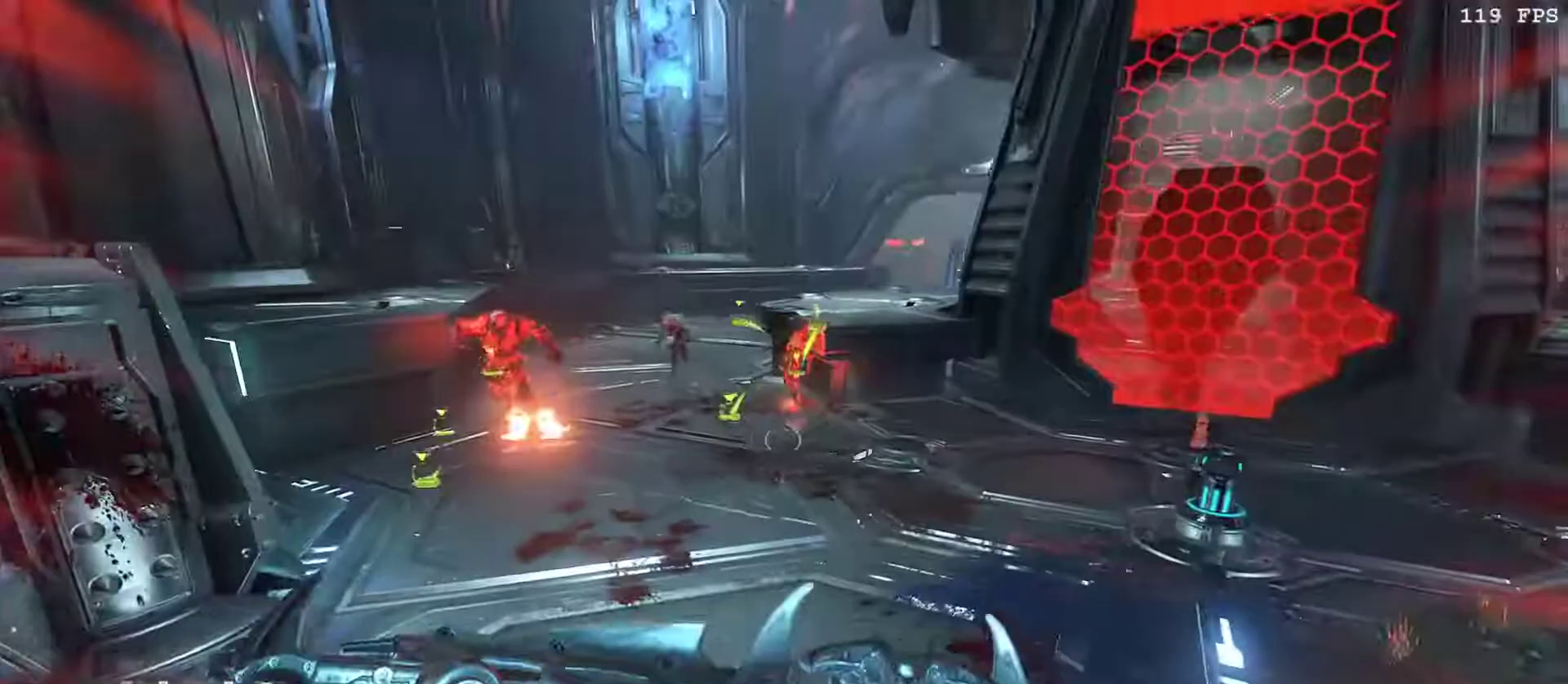
Gameplay with keyboard and mouse; each line is a JSON object with the keys and mouse buttons held at the frame after it. "events" lists presses ("down") and releases ("up") of "1", "2", "3", "4", "5", "a", "alt", "b", "c", "ctrl", "d", "e", "f", "g", "q", "r", "s", "shift", "space", "t", "tab", "tilde", "v", "w", "x", "z", "mouse_left", "mouse_wheel", "mouse_right", "mouse_mb4" and "mouse_mb5" between this image and that frame as [ms after this image, input, new state], when the widget could be followed in between. "mouse_left", "mouse_wheel", "mouse_right", "mouse_mb4", "mouse_mb5" = the "left", "wheel", "right", "mb4", "mb5" buttons of the "mouse" list. No other keys are recorded. "wheel" means that the mouse wheel is clicked or scrolled. Mouse movement is not recorded.
{"keys": [], "mouse": [], "events": [[83, "d", "up"], [200, "a", "down"], [217, "mouse_left", "down"], [217, "w", "down"], [317, "3", "down"], [350, "3", "up"], [350, "mouse_left", "up"], [350, "w", "up"], [400, "a", "up"]]}
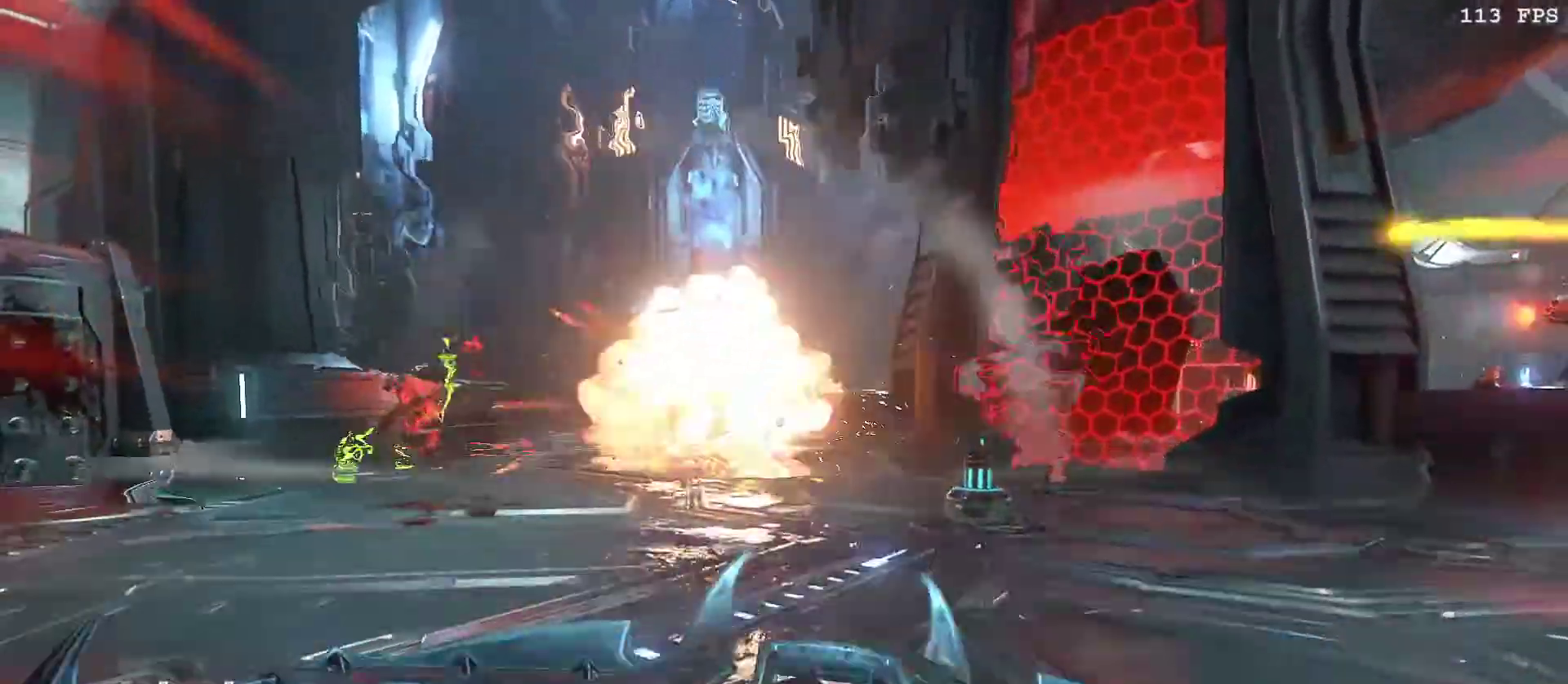
{"keys": ["a", "w"], "mouse": ["left"], "events": [[50, "b", "down"], [133, "b", "up"], [183, "w", "down"], [233, "a", "down"], [417, "mouse_left", "down"]]}
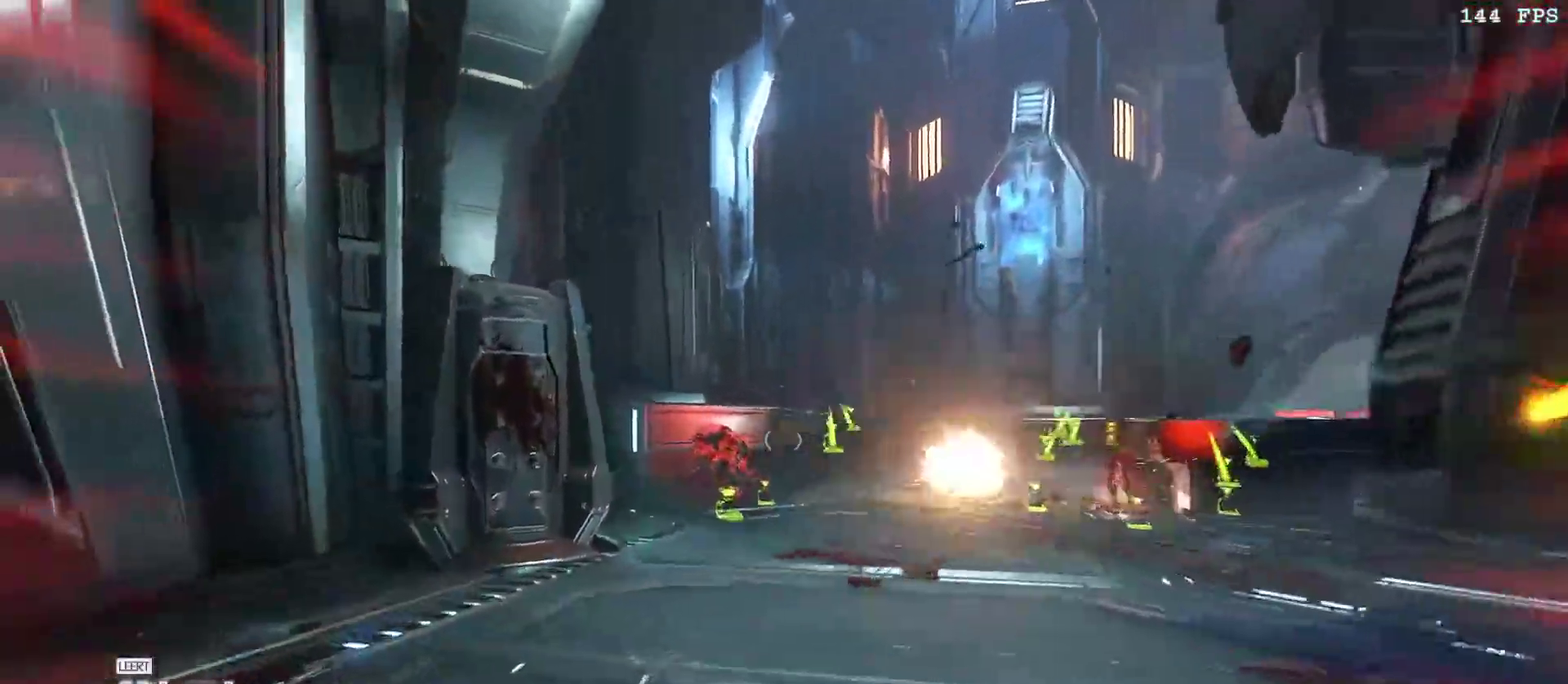
{"keys": [], "mouse": ["left"], "events": [[100, "a", "up"], [200, "w", "up"]]}
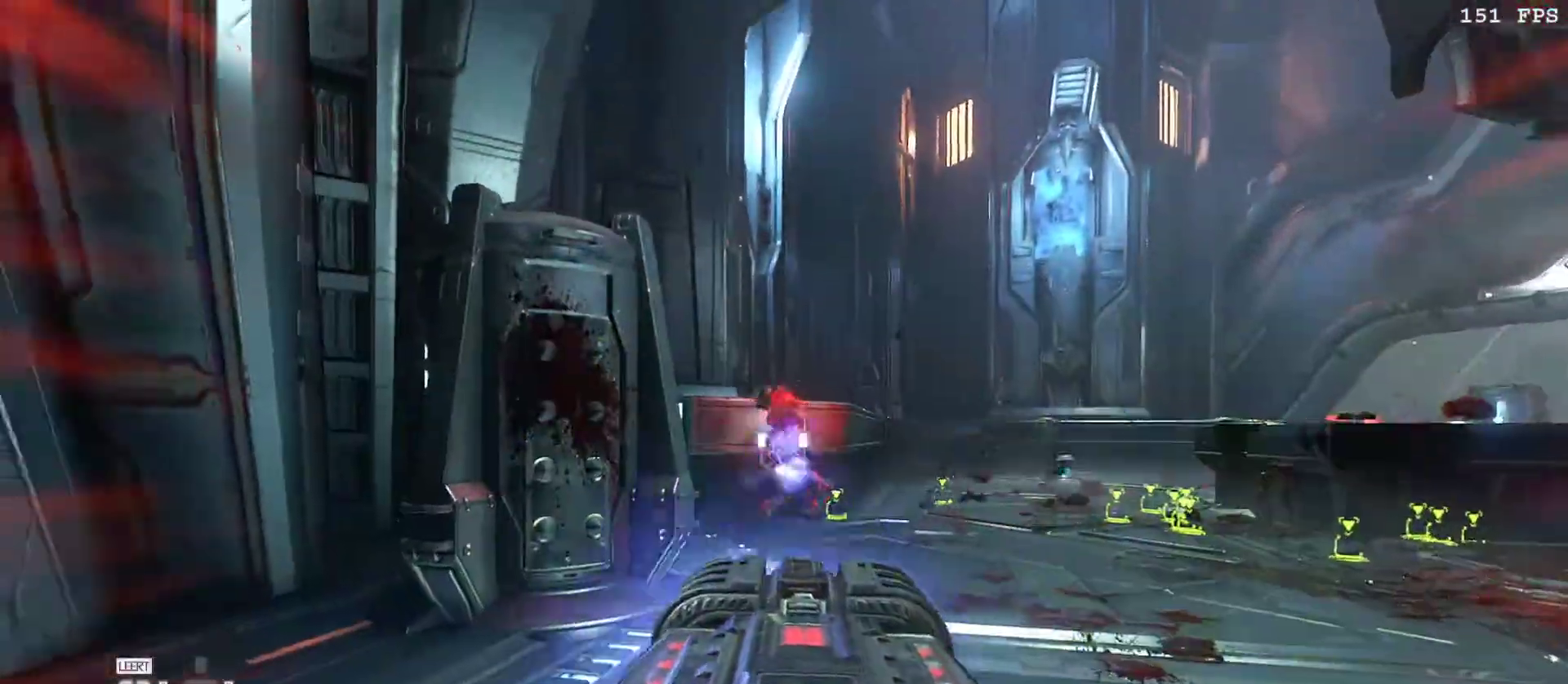
{"keys": ["w"], "mouse": ["left"], "events": [[217, "w", "down"]]}
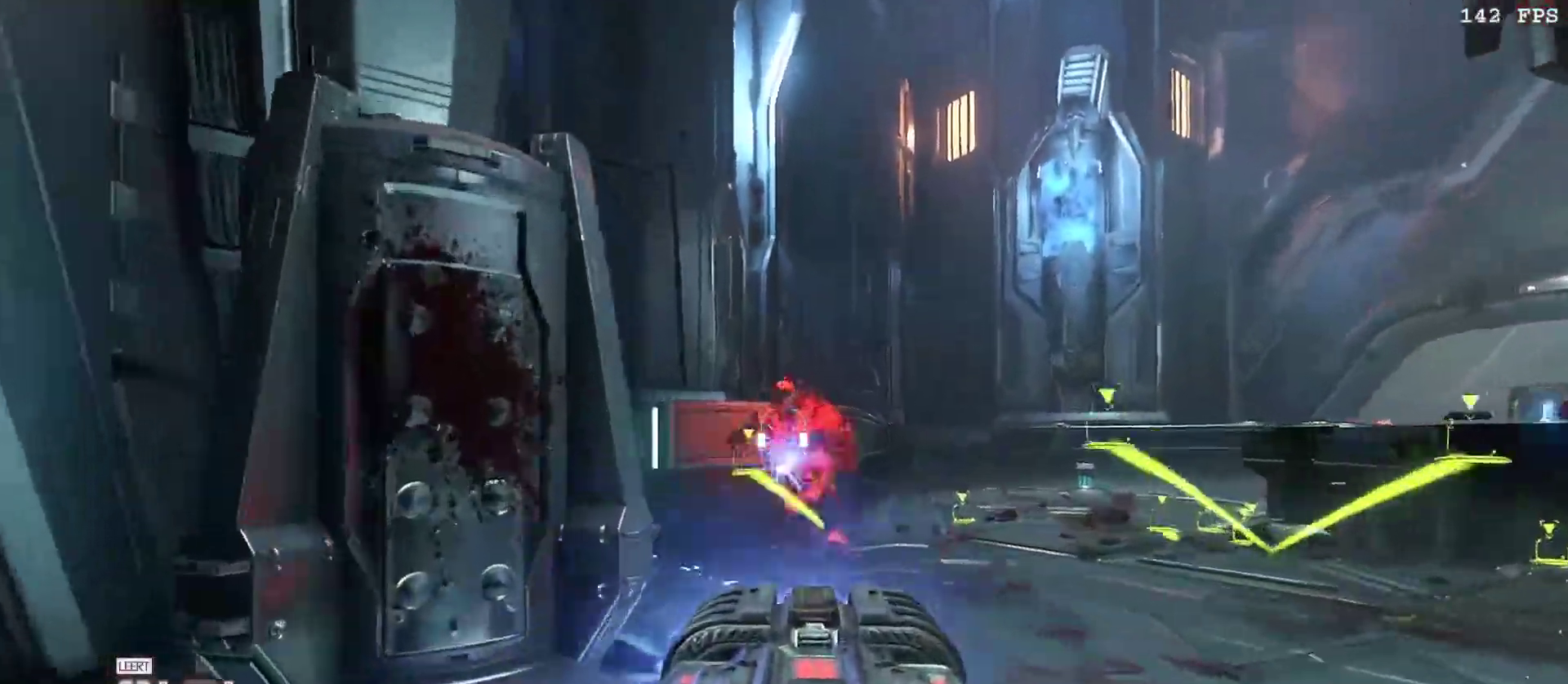
{"keys": ["s", "space"], "mouse": ["left"], "events": [[100, "w", "up"], [417, "s", "down"], [467, "space", "down"]]}
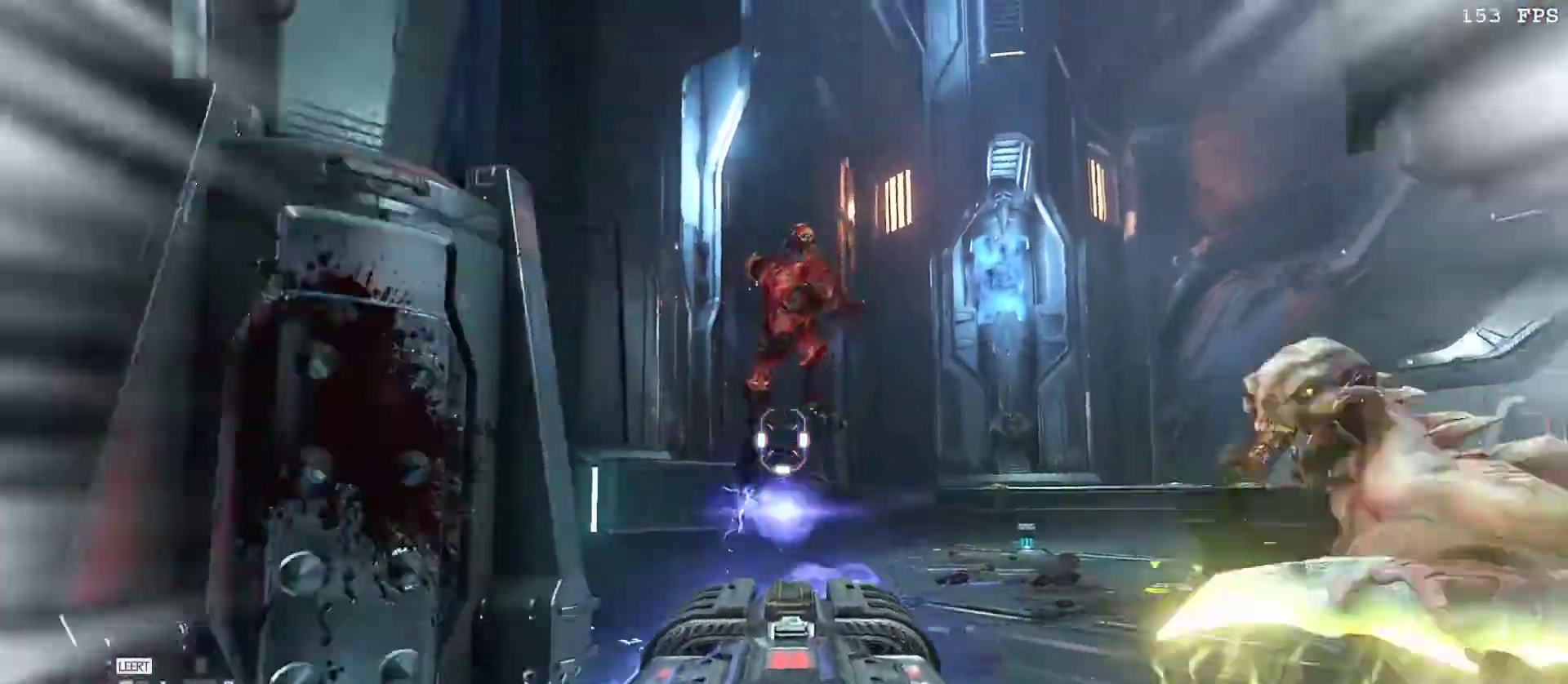
{"keys": [], "mouse": ["left"], "events": [[67, "space", "up"], [200, "space", "down"], [300, "s", "up"], [300, "space", "up"]]}
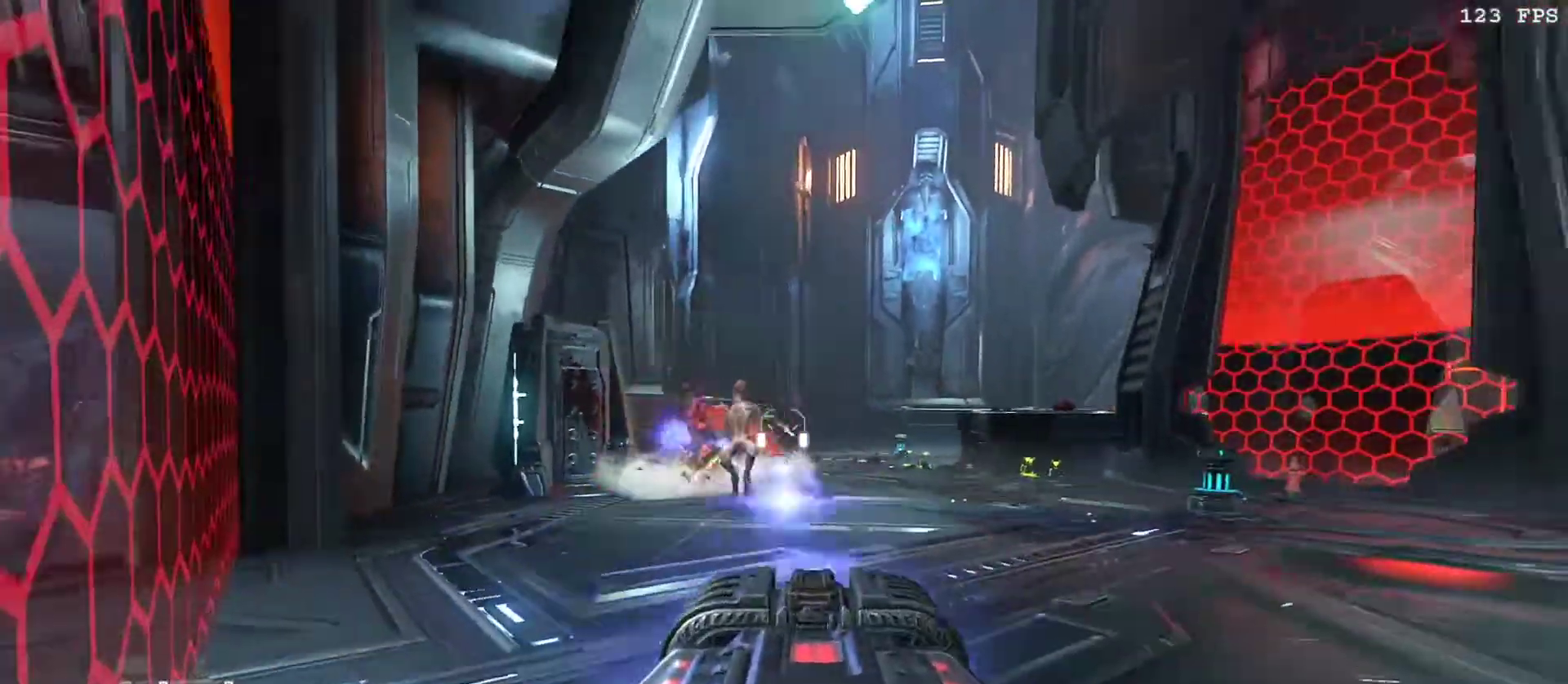
{"keys": ["w"], "mouse": ["left"], "events": [[400, "w", "down"]]}
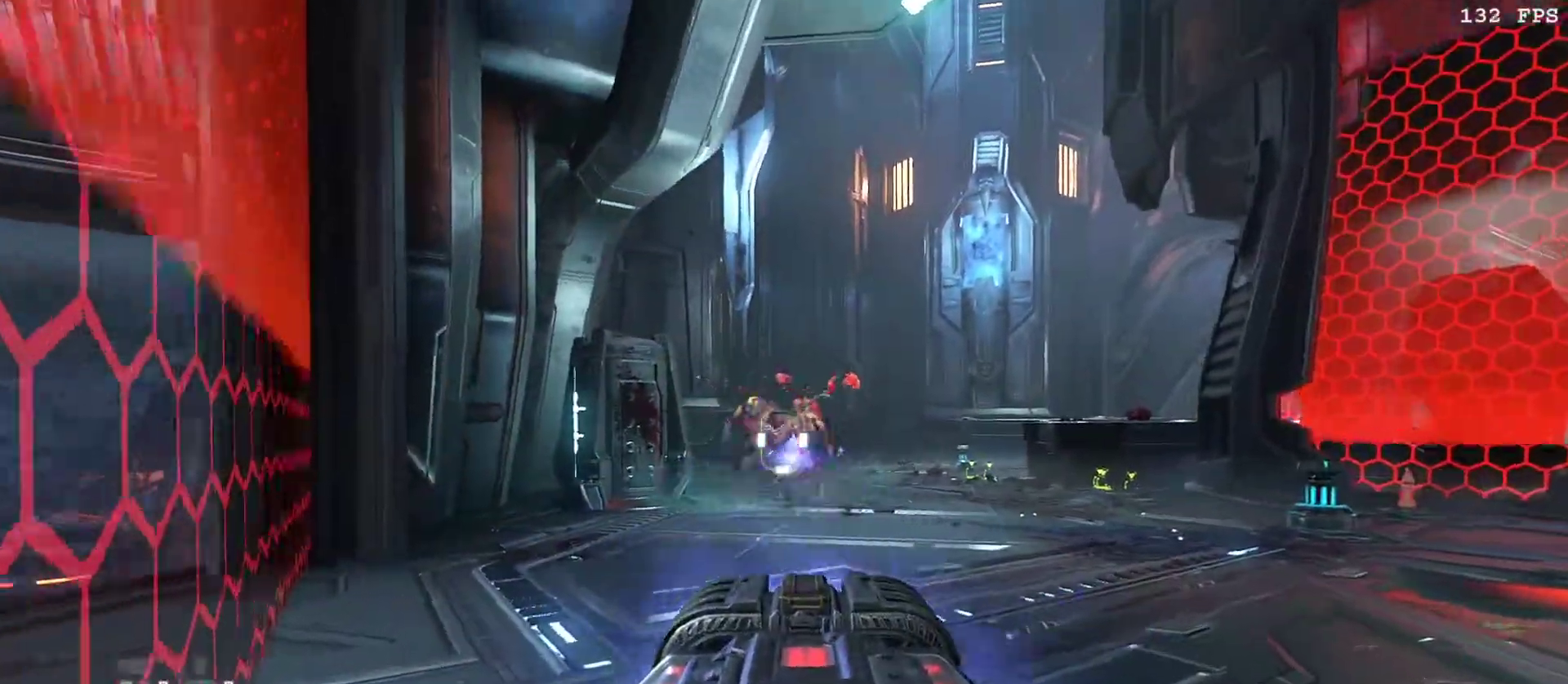
{"keys": ["w"], "mouse": ["left"], "events": []}
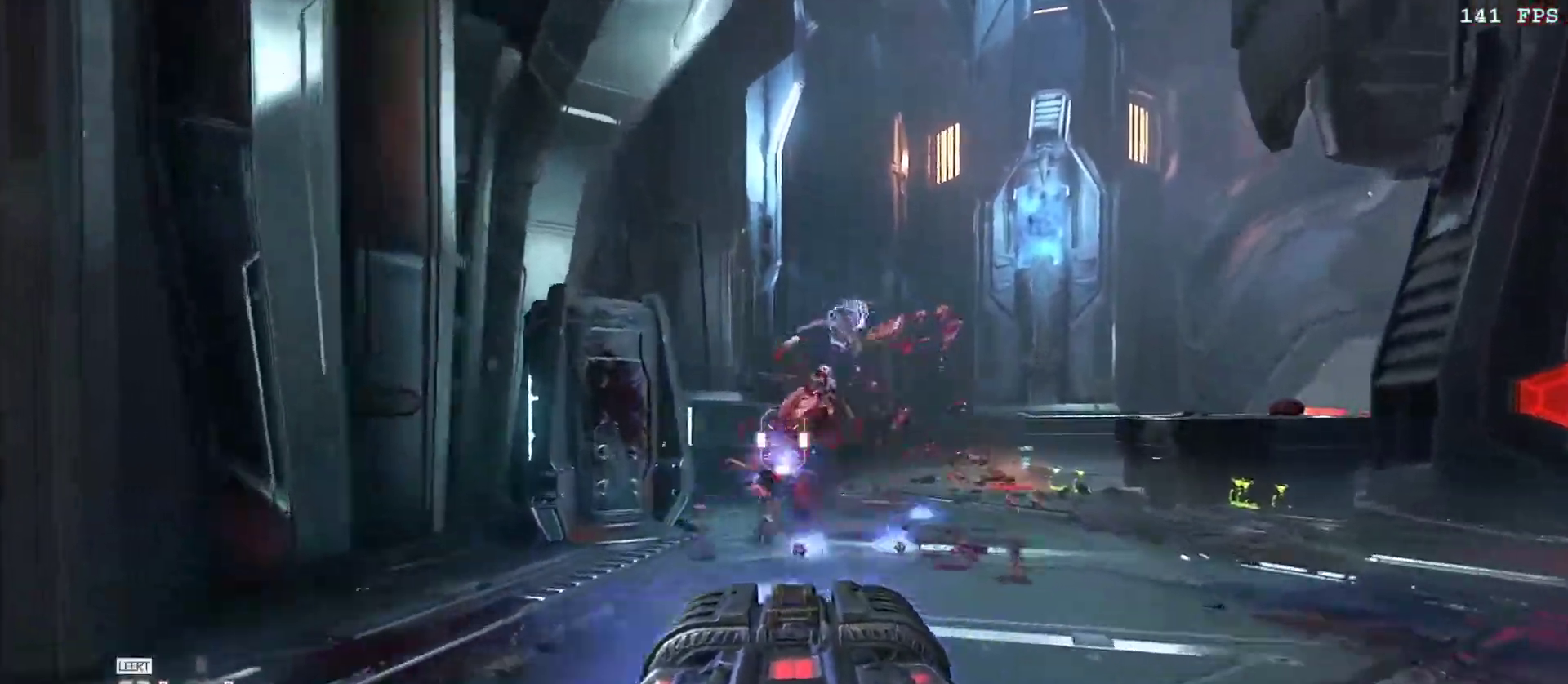
{"keys": [], "mouse": ["left"], "events": [[483, "w", "up"]]}
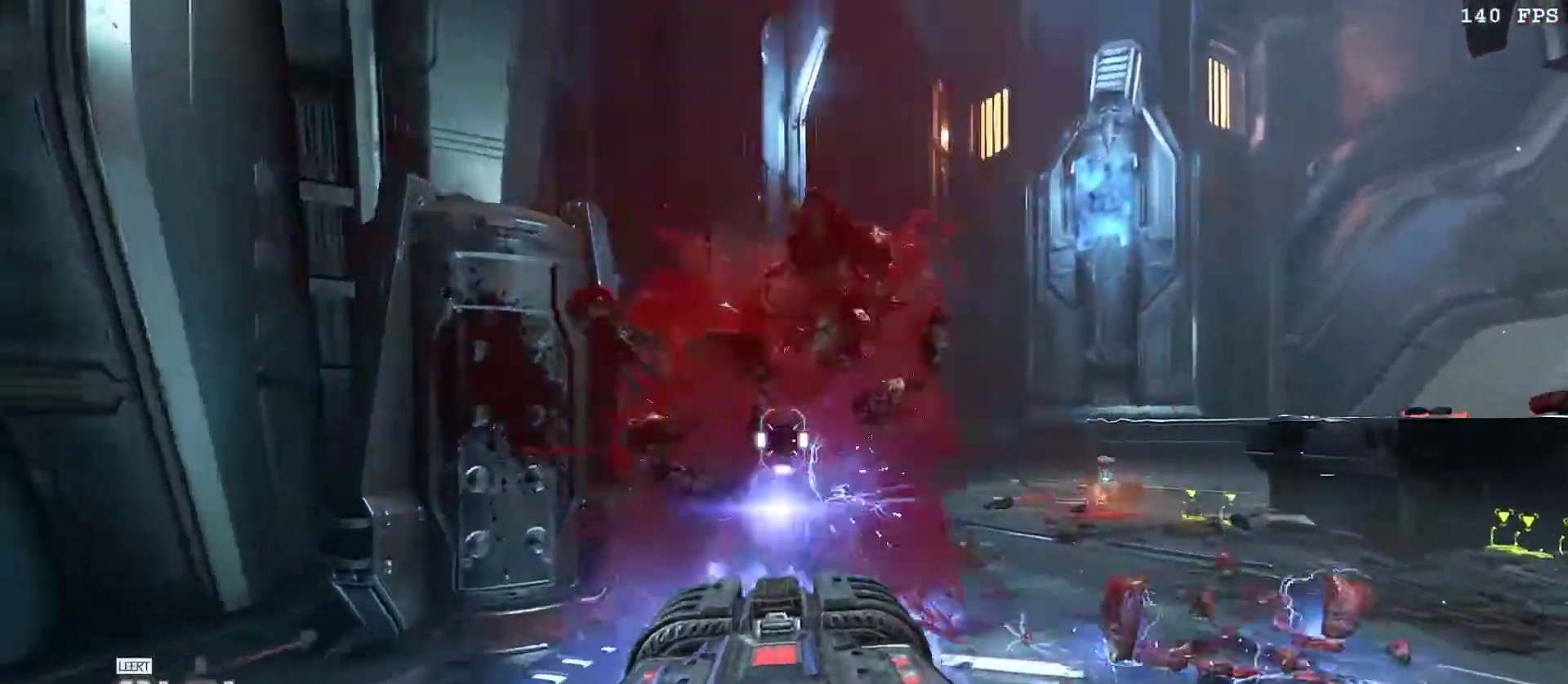
{"keys": ["a"], "mouse": [], "events": [[67, "w", "down"], [217, "a", "down"], [217, "w", "up"], [267, "mouse_left", "up"]]}
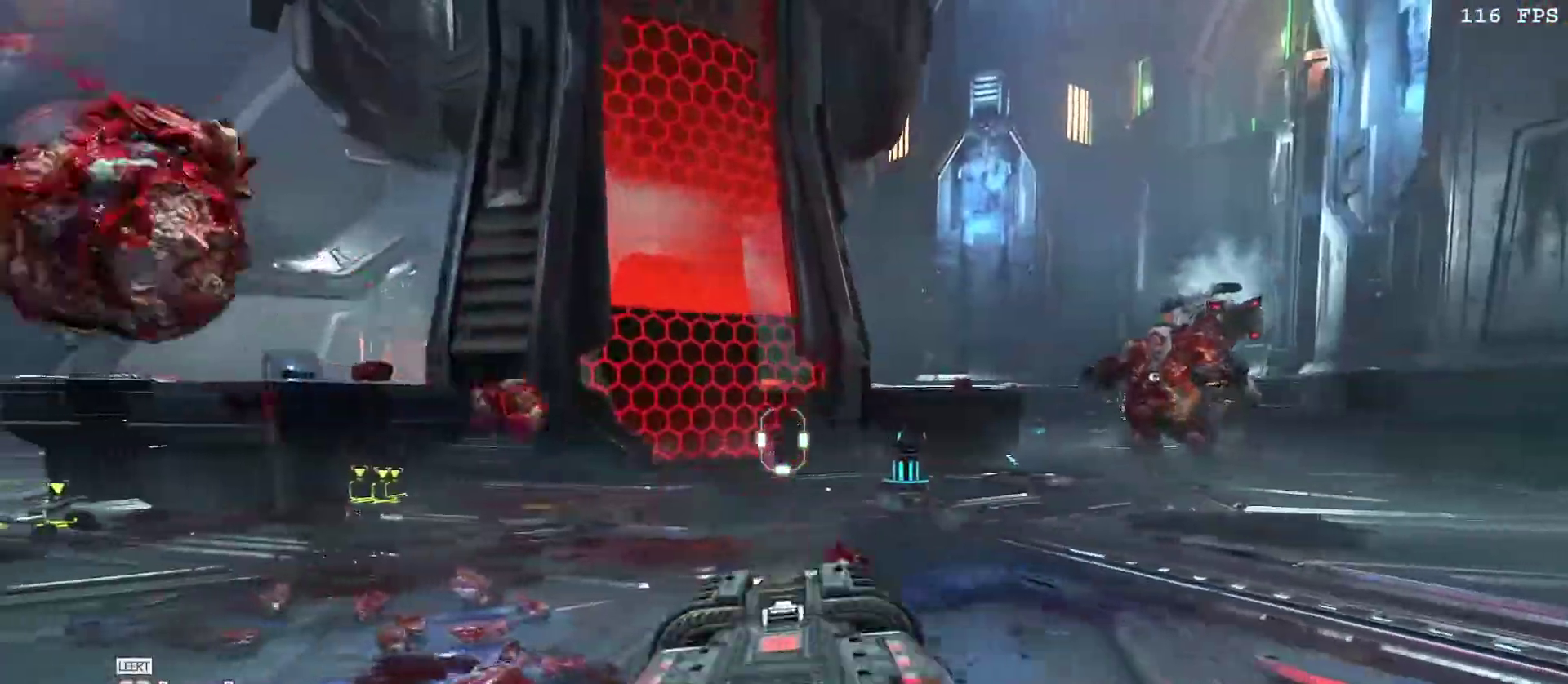
{"keys": ["a", "v", "w"], "mouse": [], "events": [[100, "3", "down"], [183, "3", "up"], [233, "a", "up"], [367, "w", "down"], [400, "a", "down"], [400, "v", "down"]]}
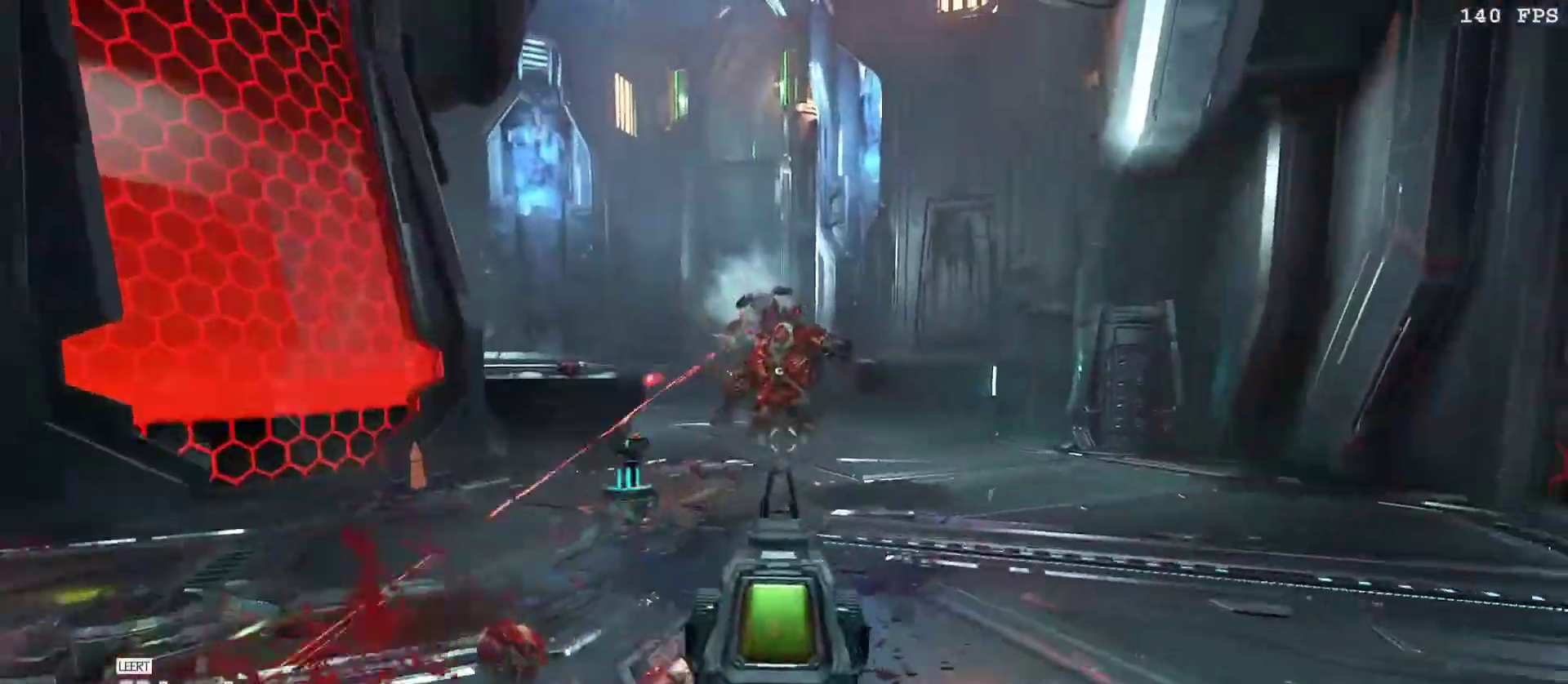
{"keys": ["a"], "mouse": ["left"], "events": [[17, "v", "up"], [17, "w", "up"], [117, "v", "down"], [133, "s", "down"], [200, "mouse_right", "down"], [200, "v", "up"], [250, "mouse_left", "down"], [300, "r", "down"], [333, "mouse_right", "up"], [367, "mouse_left", "up"], [400, "r", "up"], [417, "s", "up"], [483, "mouse_left", "down"]]}
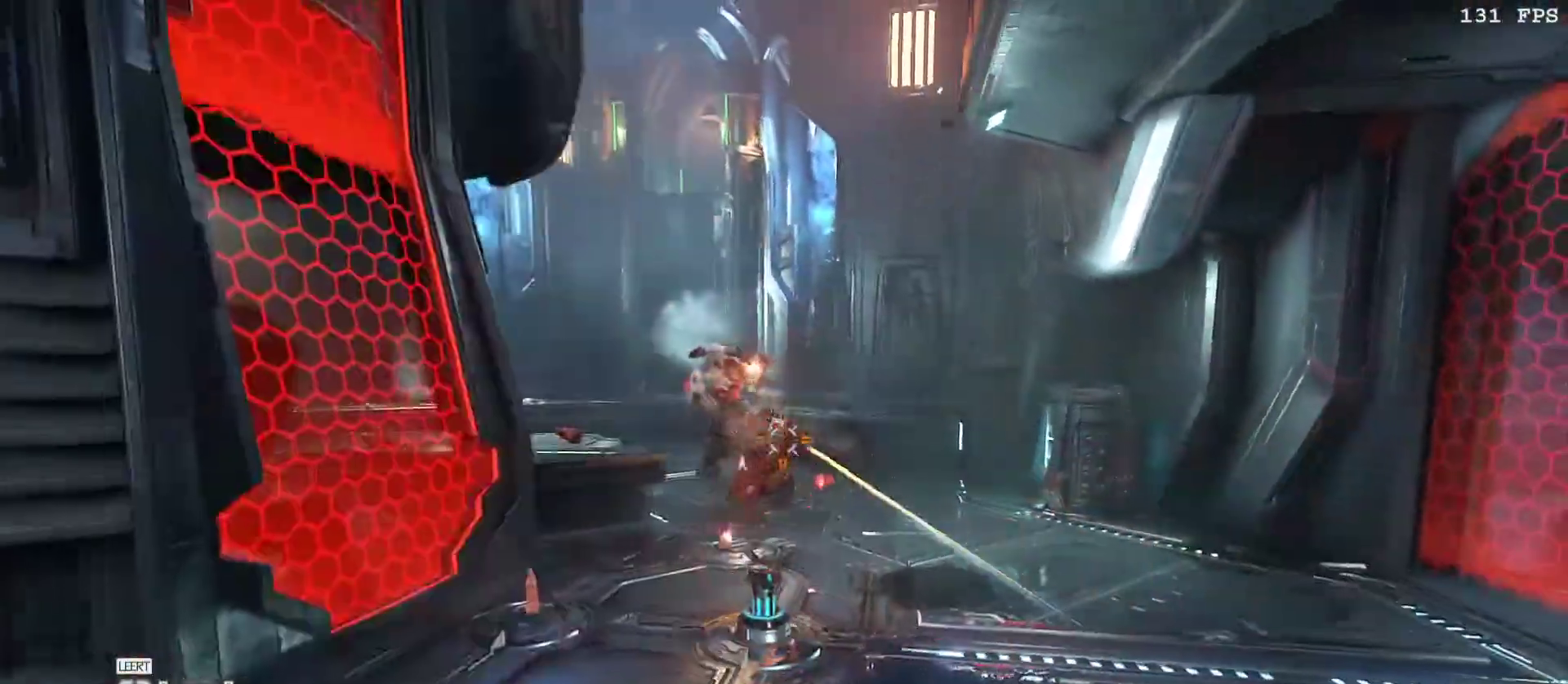
{"keys": ["v", "w"], "mouse": ["right"], "events": [[33, "a", "up"], [83, "3", "down"], [167, "3", "up"], [167, "mouse_left", "up"], [350, "w", "down"], [450, "mouse_right", "down"], [500, "v", "down"]]}
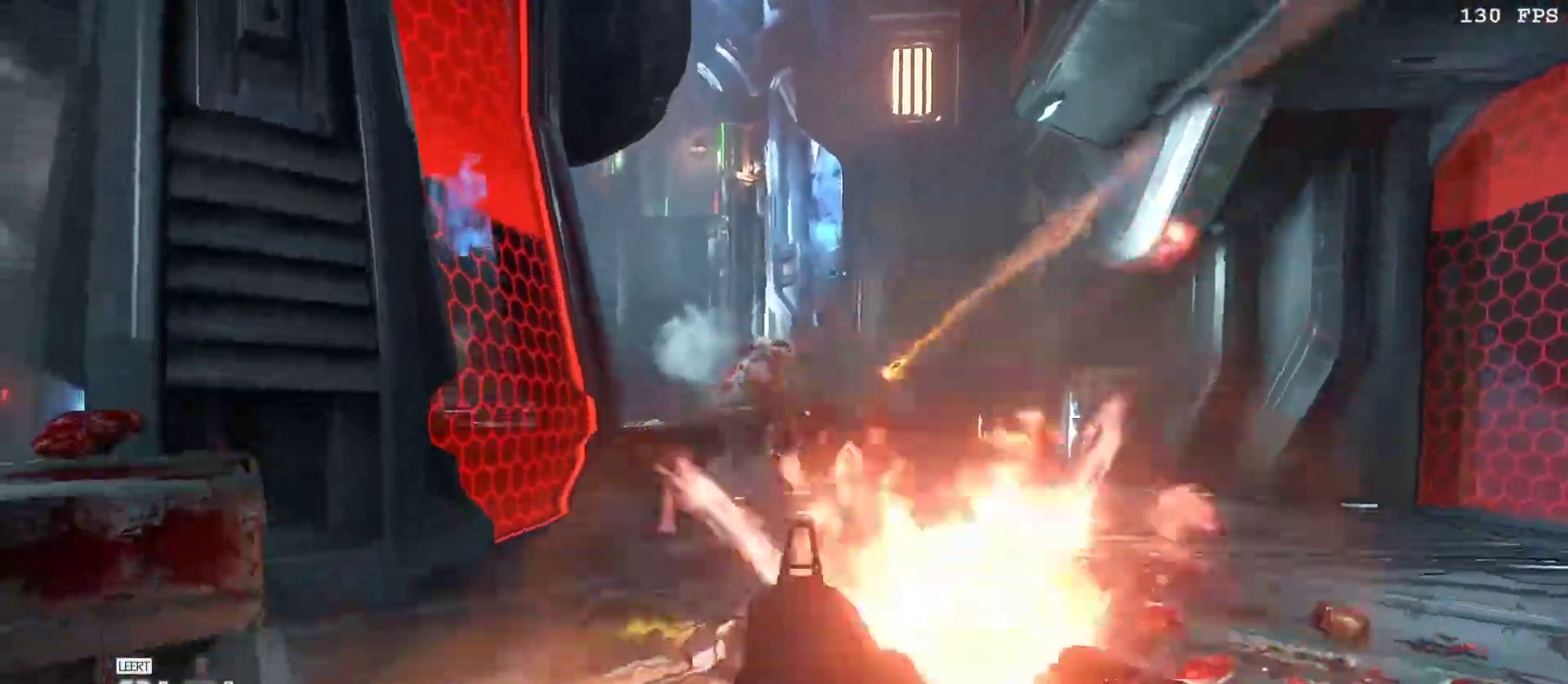
{"keys": [], "mouse": ["left"], "events": [[33, "mouse_left", "down"], [100, "r", "down"], [133, "mouse_left", "up"], [133, "mouse_right", "up"], [167, "r", "up"], [183, "v", "up"], [333, "3", "down"], [333, "mouse_left", "down"], [417, "w", "up"], [433, "3", "up"]]}
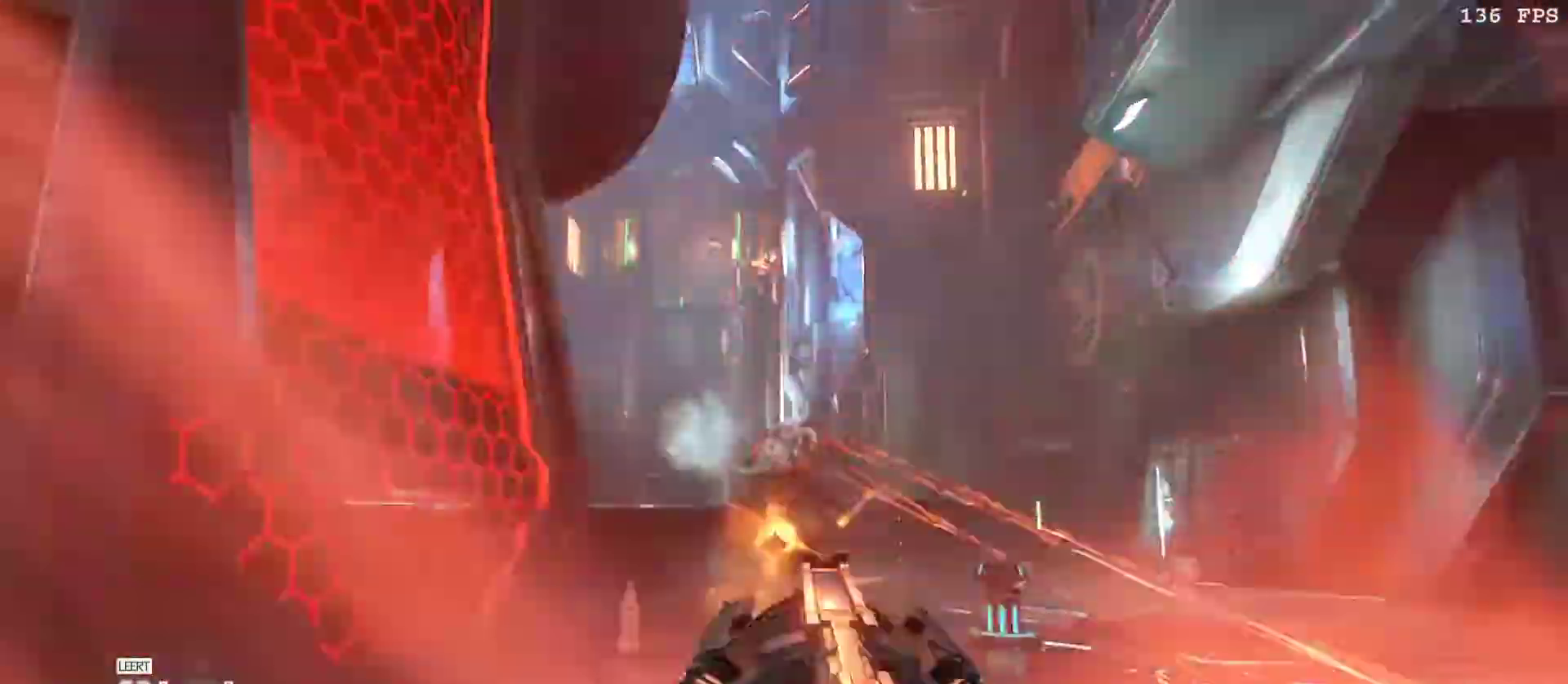
{"keys": ["w"], "mouse": [], "events": [[17, "mouse_left", "up"], [83, "w", "down"], [150, "v", "down"], [300, "mouse_right", "down"], [300, "v", "up"], [350, "mouse_left", "down"], [383, "v", "down"], [433, "mouse_right", "up"], [433, "r", "down"], [483, "mouse_left", "up"], [483, "r", "up"], [483, "v", "up"]]}
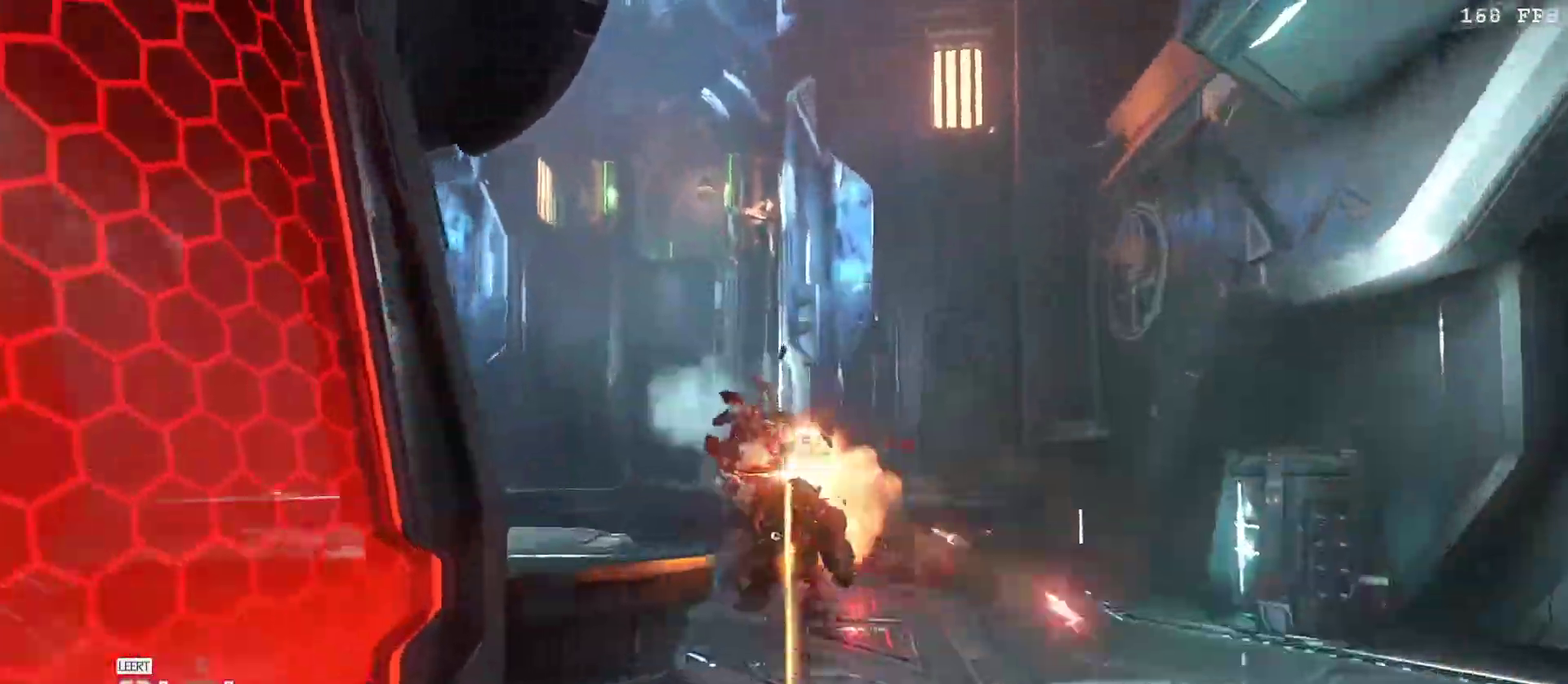
{"keys": ["w"], "mouse": [], "events": [[167, "mouse_left", "down"], [317, "w", "up"], [350, "mouse_left", "up"], [400, "e", "down"], [450, "w", "down"], [500, "e", "up"]]}
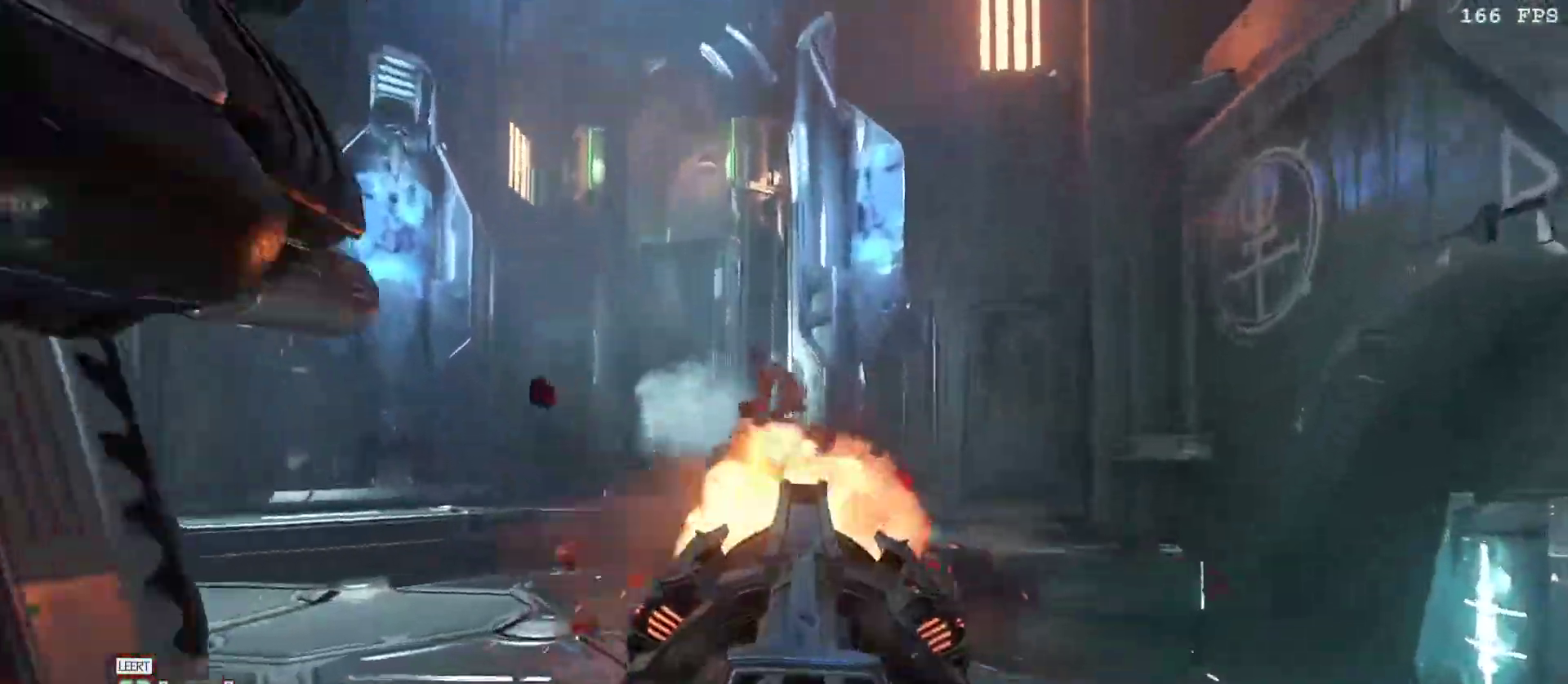
{"keys": ["space", "w"], "mouse": [], "events": [[83, "b", "down"], [183, "b", "up"], [417, "space", "down"]]}
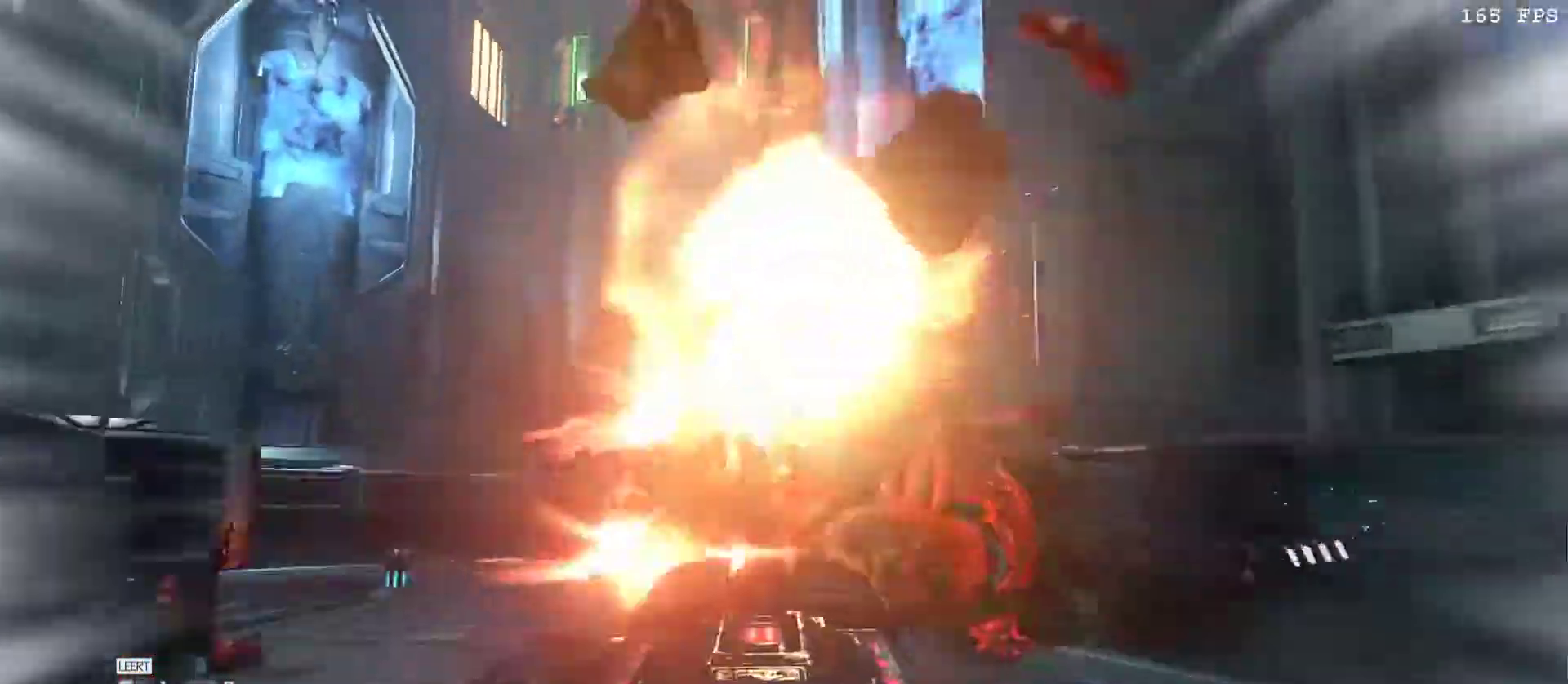
{"keys": ["s", "v"], "mouse": []}
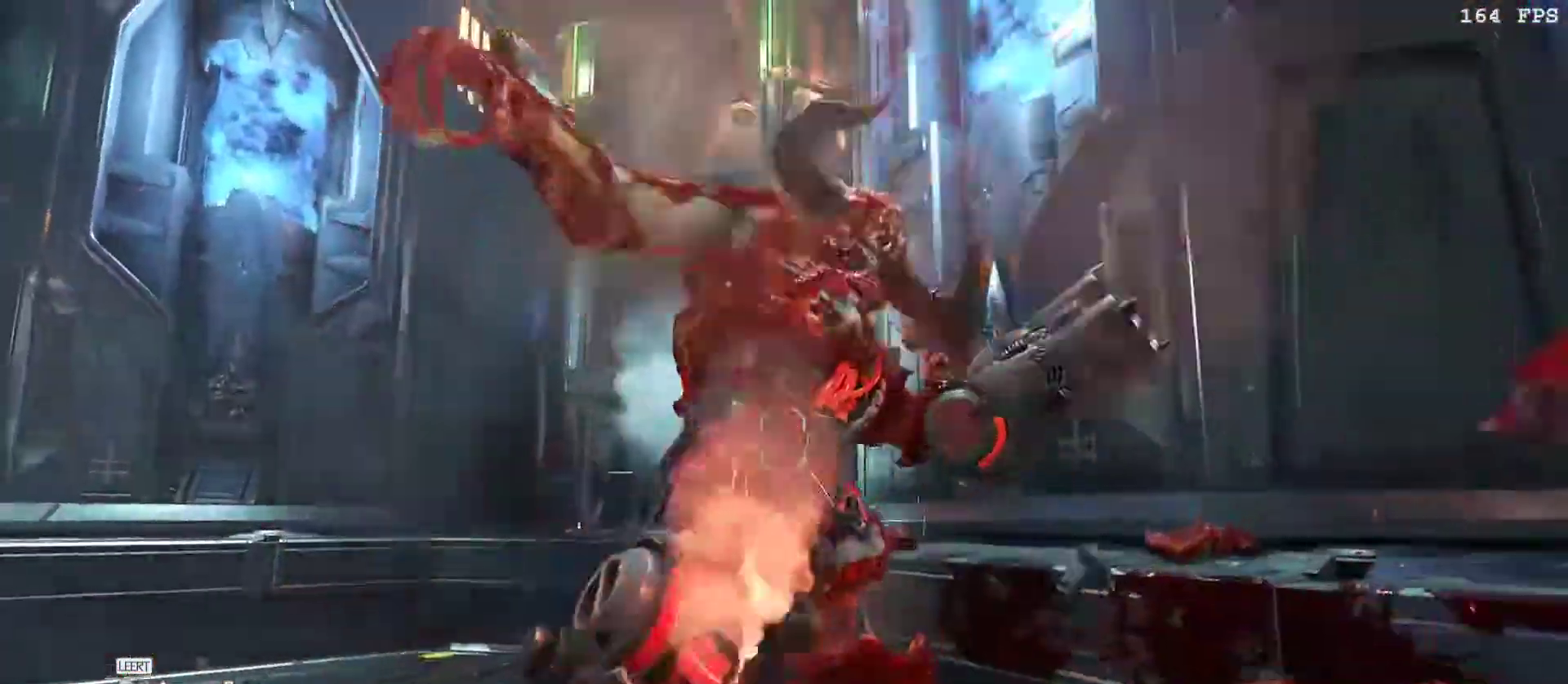
{"keys": [], "mouse": [], "events": [[83, "mouse_left", "down"], [83, "v", "up"], [167, "3", "down"], [217, "mouse_left", "up"], [267, "3", "up"], [317, "s", "up"]]}
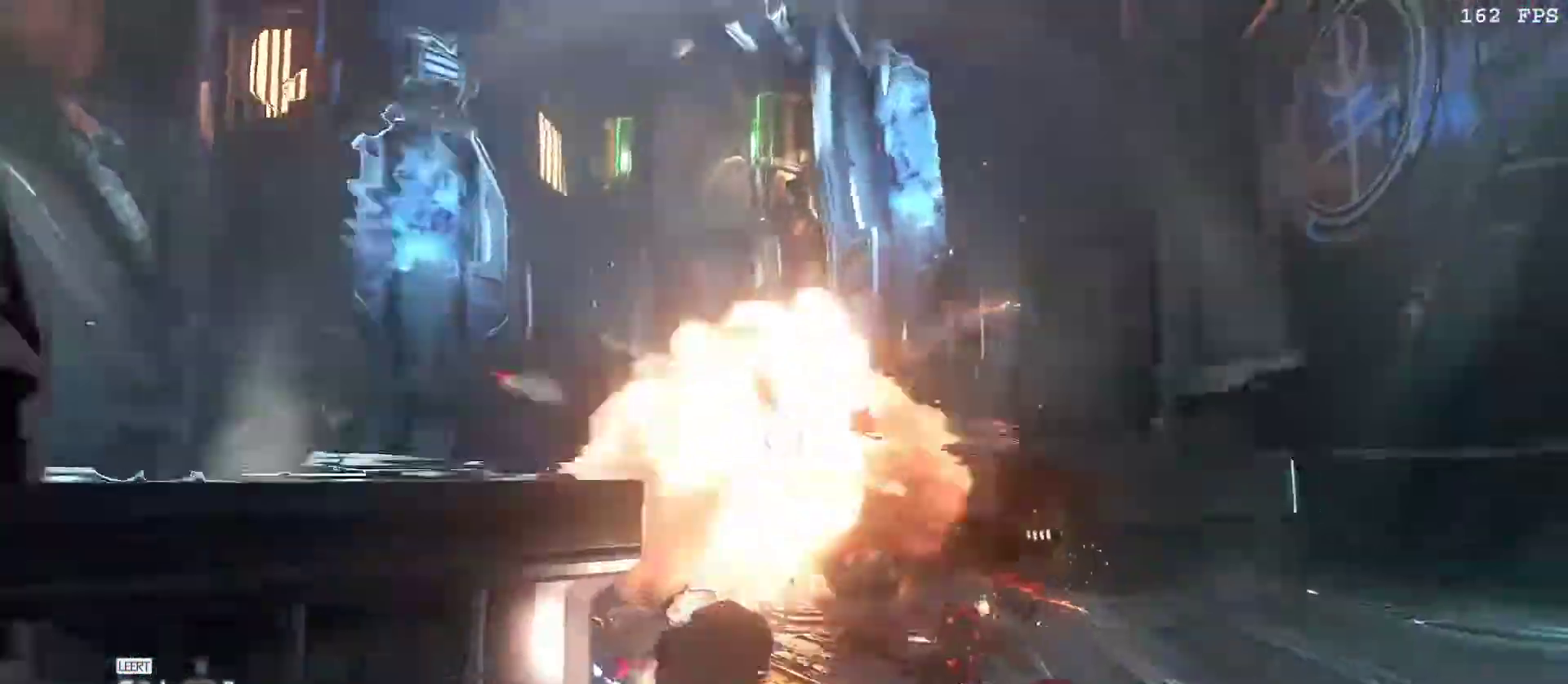
{"keys": [], "mouse": ["left"], "events": [[83, "s", "down"], [133, "mouse_right", "down"], [183, "mouse_left", "down"], [183, "v", "down"], [233, "mouse_right", "up"], [283, "r", "down"], [333, "mouse_left", "up"], [333, "r", "up"], [333, "v", "up"], [417, "mouse_left", "down"], [417, "s", "up"]]}
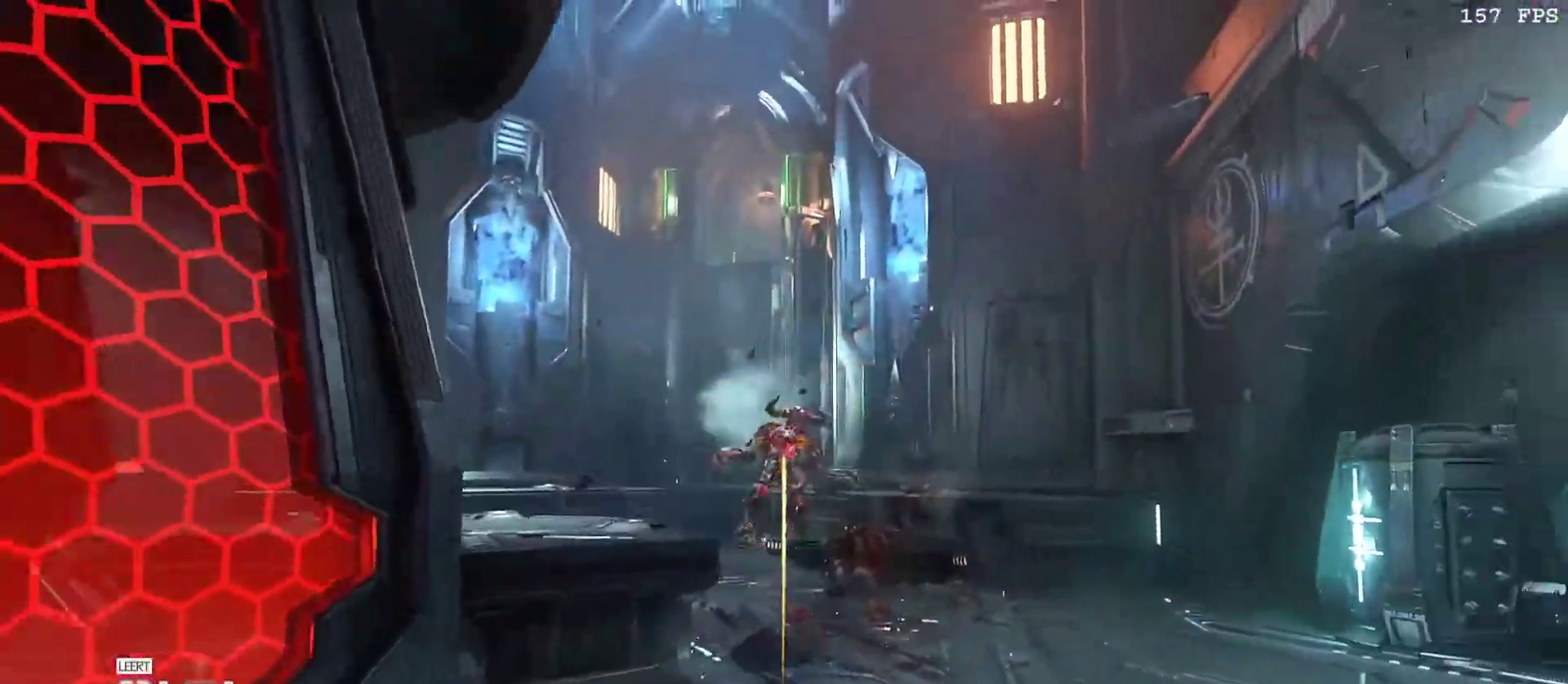
{"keys": ["w"], "mouse": ["left", "right"], "events": [[17, "3", "down"], [100, "mouse_left", "up"], [150, "3", "up"], [200, "w", "down"], [317, "mouse_right", "down"], [433, "mouse_left", "down"]]}
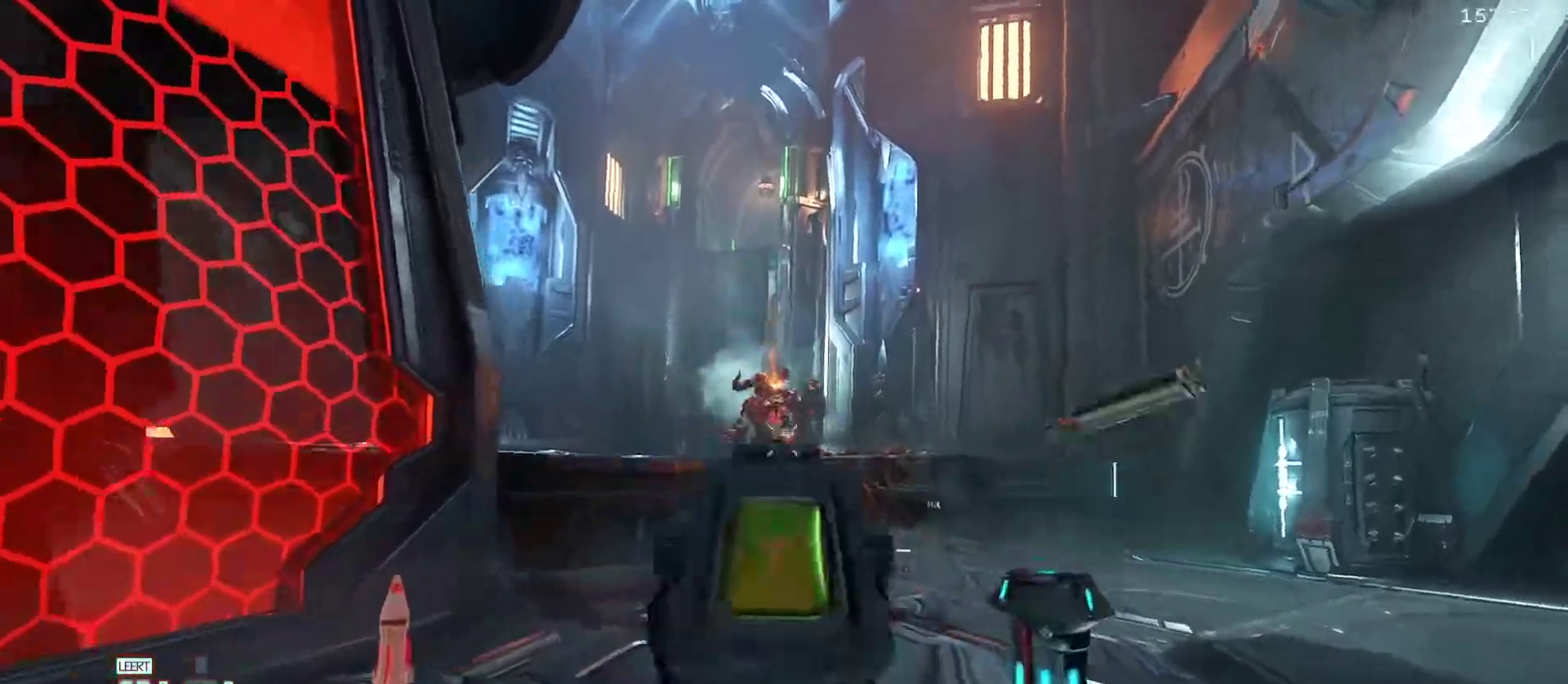
{"keys": ["w"], "mouse": [], "events": [[33, "mouse_right", "up"], [33, "r", "down"], [83, "mouse_left", "up"], [83, "r", "up"], [217, "w", "up"], [267, "3", "down"], [317, "mouse_left", "down"], [400, "3", "up"], [450, "mouse_left", "up"], [450, "w", "down"]]}
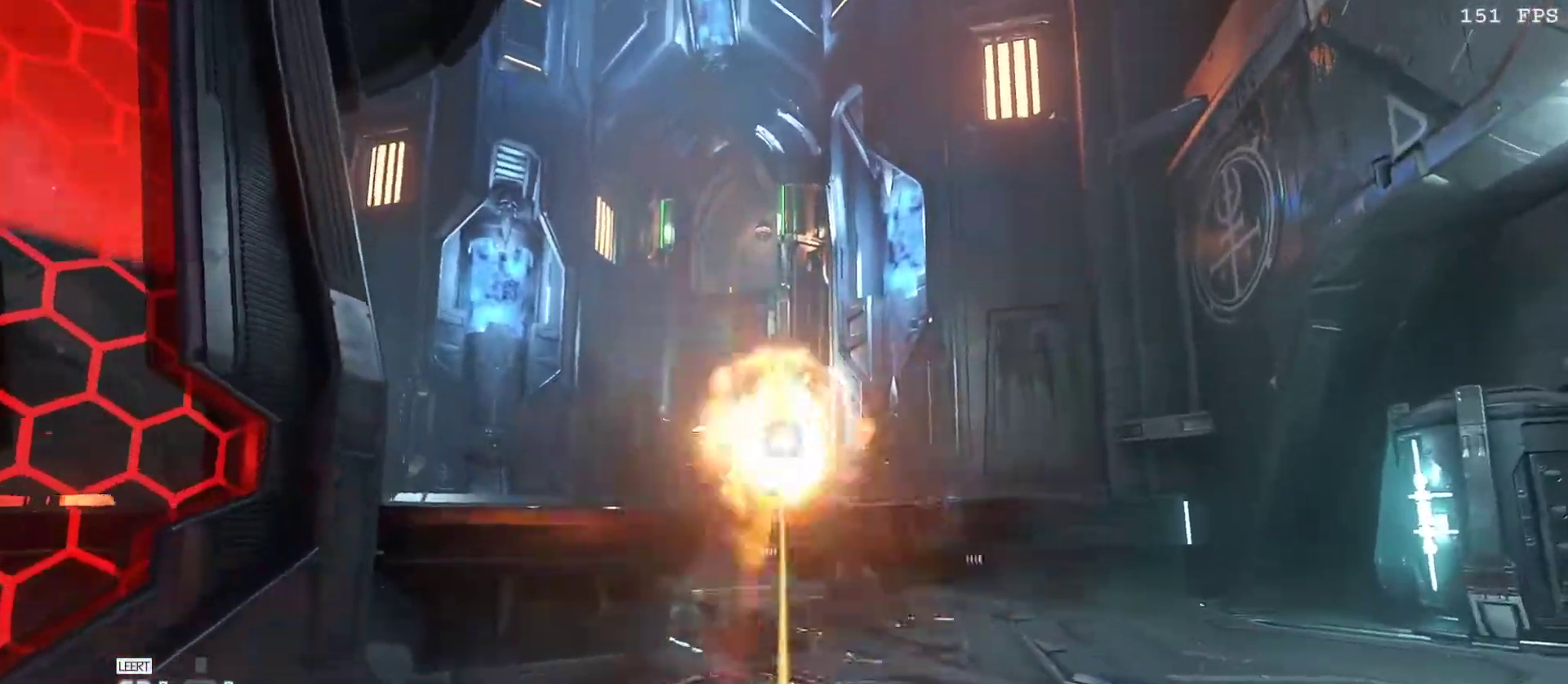
{"keys": [], "mouse": ["left"], "events": [[83, "v", "down"], [183, "mouse_right", "down"], [233, "mouse_left", "down"], [283, "r", "down"], [283, "v", "up"], [333, "mouse_right", "up"], [333, "r", "up"], [367, "mouse_left", "up"], [367, "w", "up"], [467, "mouse_left", "down"]]}
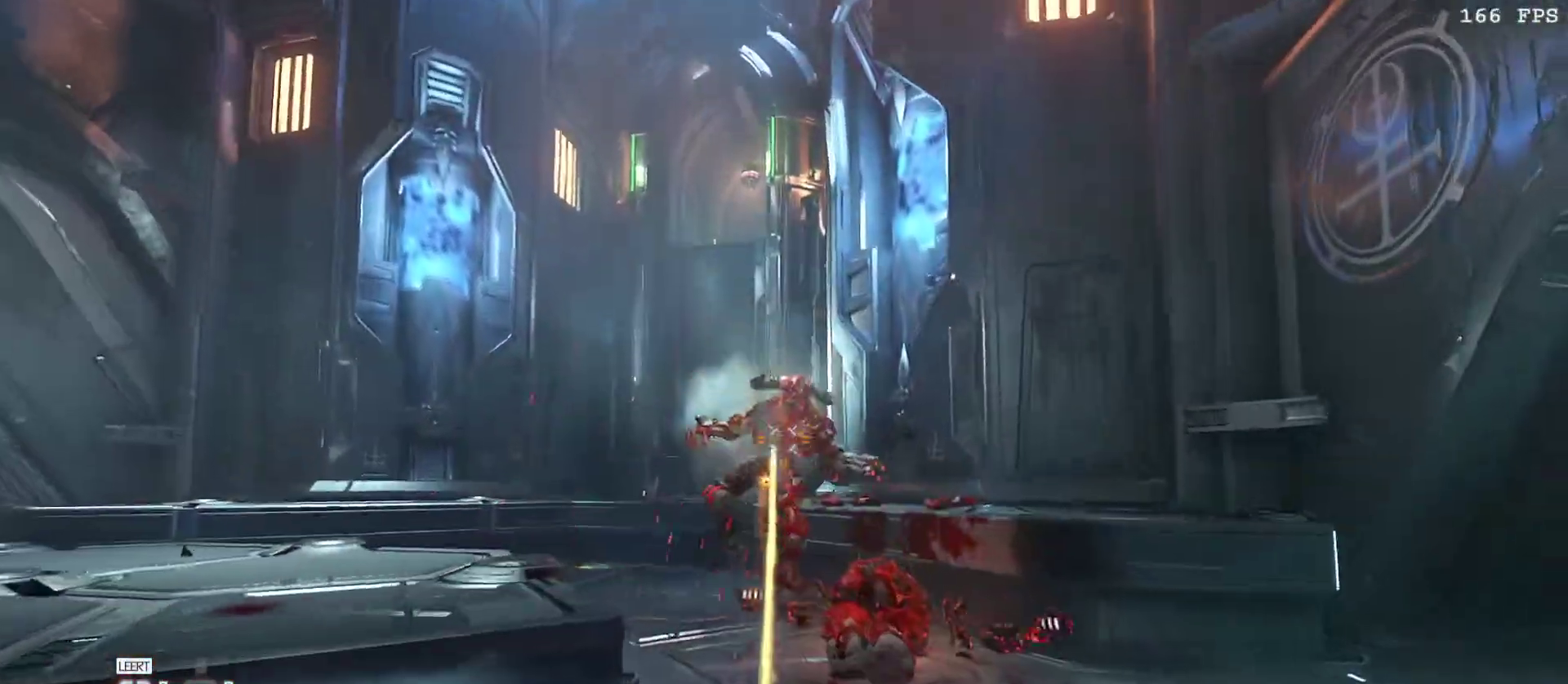
{"keys": ["a", "w"], "mouse": ["left", "right"], "events": [[17, "3", "down"], [67, "w", "down"], [150, "v", "down"], [200, "3", "up"], [200, "a", "down"], [200, "mouse_left", "up"], [300, "v", "up"], [383, "v", "down"], [433, "mouse_right", "down"], [483, "mouse_left", "down"], [483, "v", "up"]]}
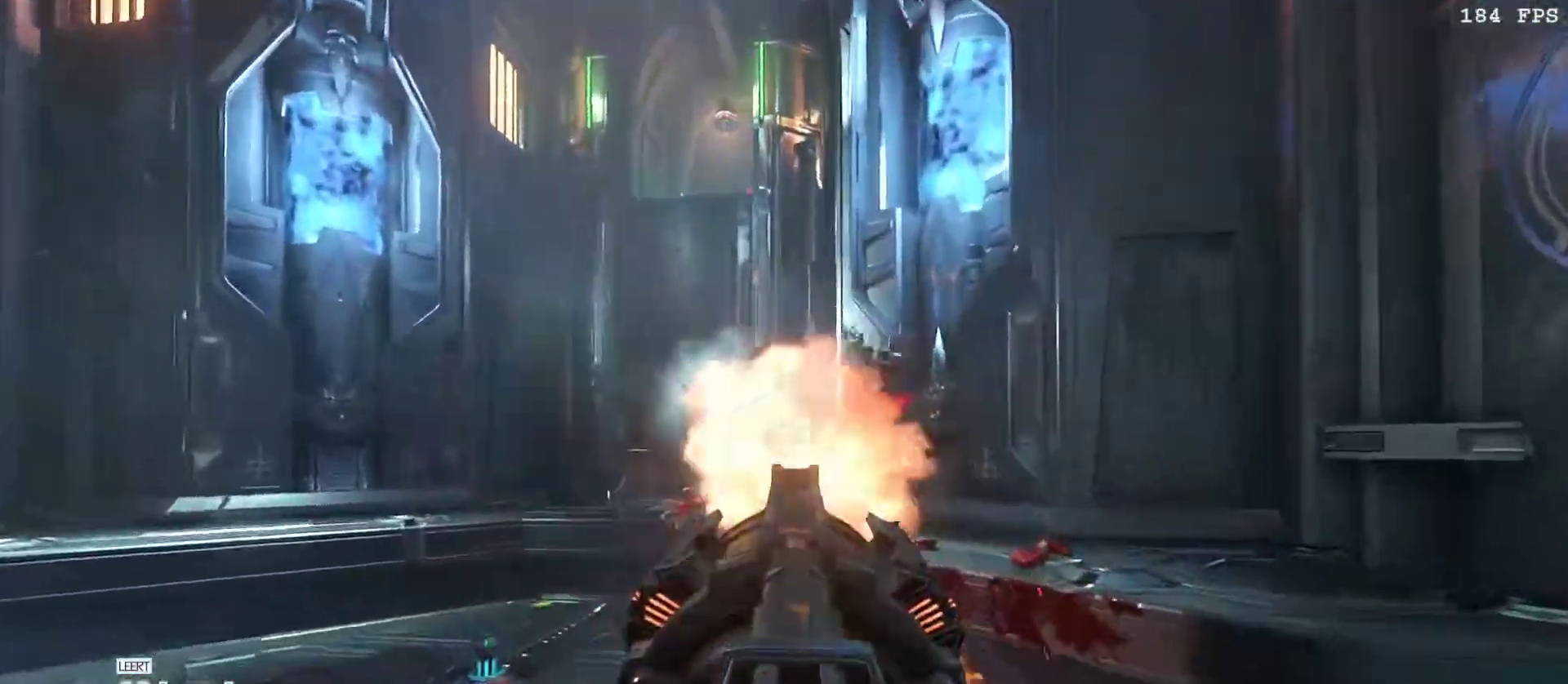
{"keys": ["a"], "mouse": ["right"], "events": [[33, "r", "down"], [83, "mouse_right", "up"], [83, "r", "up"], [133, "mouse_left", "up"], [167, "w", "up"], [267, "3", "down"], [267, "w", "down"], [317, "w", "up"], [350, "3", "up"], [500, "mouse_right", "down"]]}
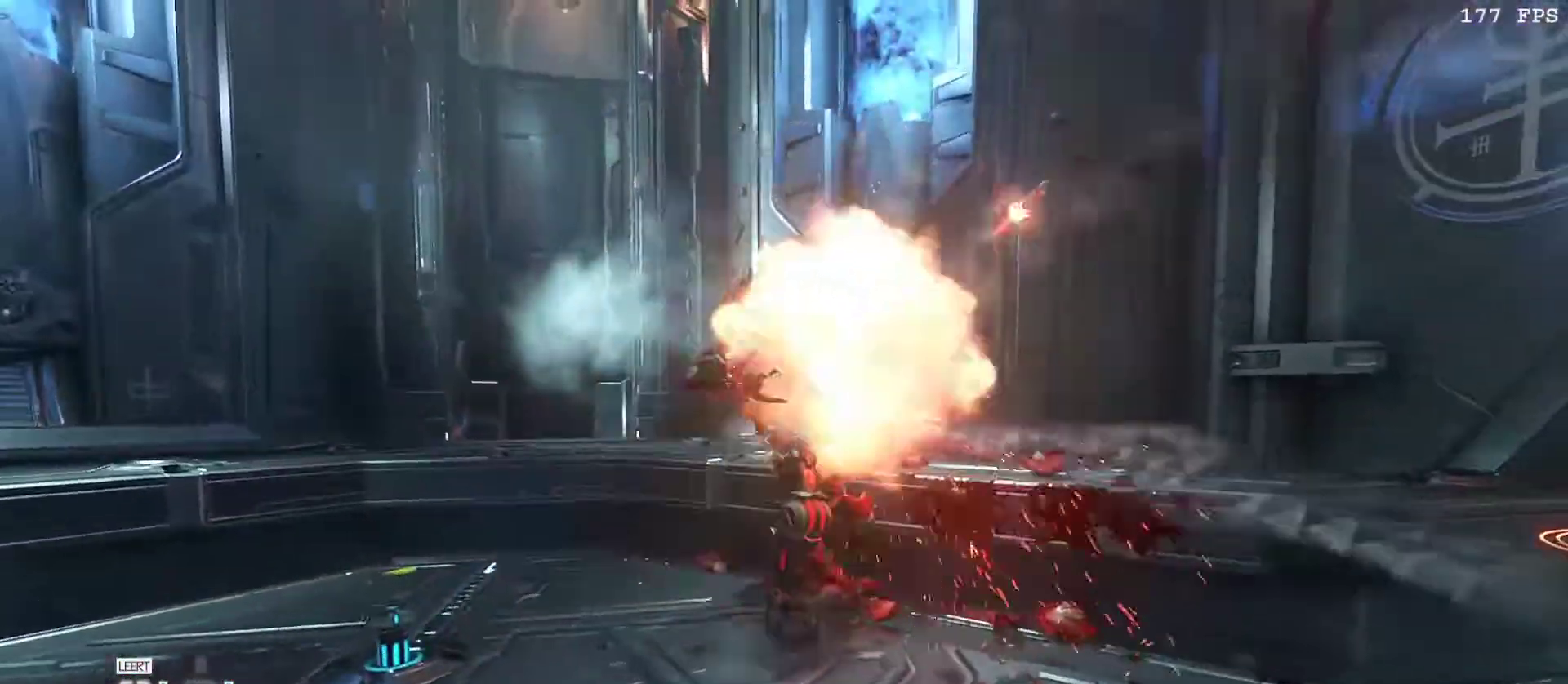
{"keys": [], "mouse": ["left"], "events": [[50, "v", "down"], [100, "a", "up"], [100, "mouse_left", "down"], [183, "mouse_left", "up"], [183, "mouse_right", "up"], [183, "v", "up"], [233, "1", "down"], [367, "1", "up"], [467, "mouse_left", "down"]]}